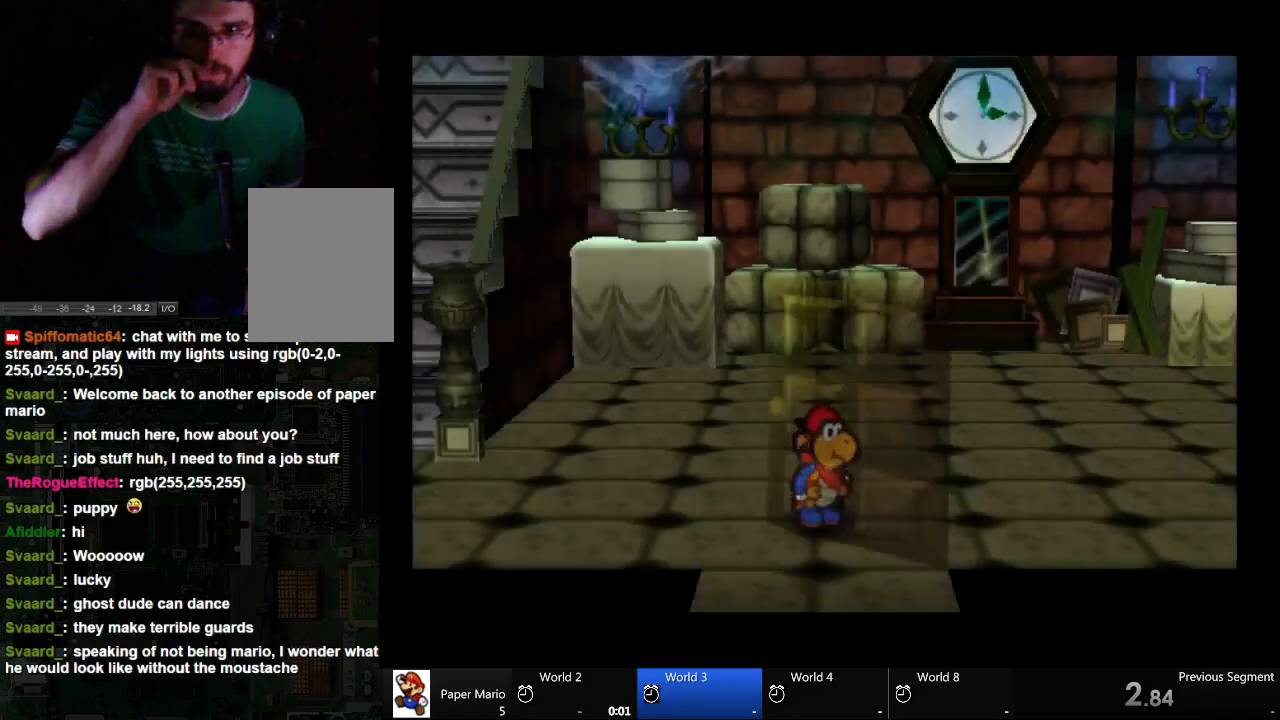
Gameplay with a controller (Xbox layout); each line is a JSON object with the inputs held at the frame after it. "events" lists button and stick changes between this image and that frame as [ms after this image, input, new state], when the widget could be followed in between. Not read: L2 L3 R3.
{"buttons": [], "left_stick": "center", "right_stick": "center", "events": []}
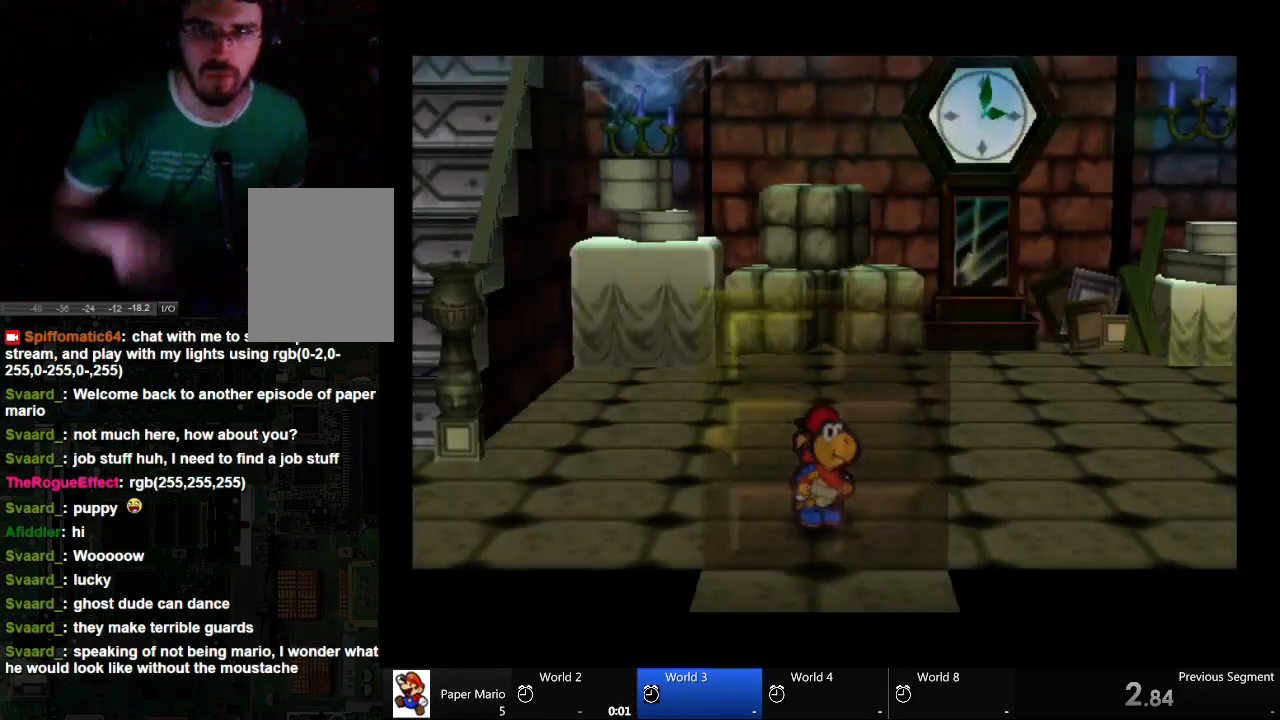
{"buttons": [], "left_stick": "center", "right_stick": "center", "events": []}
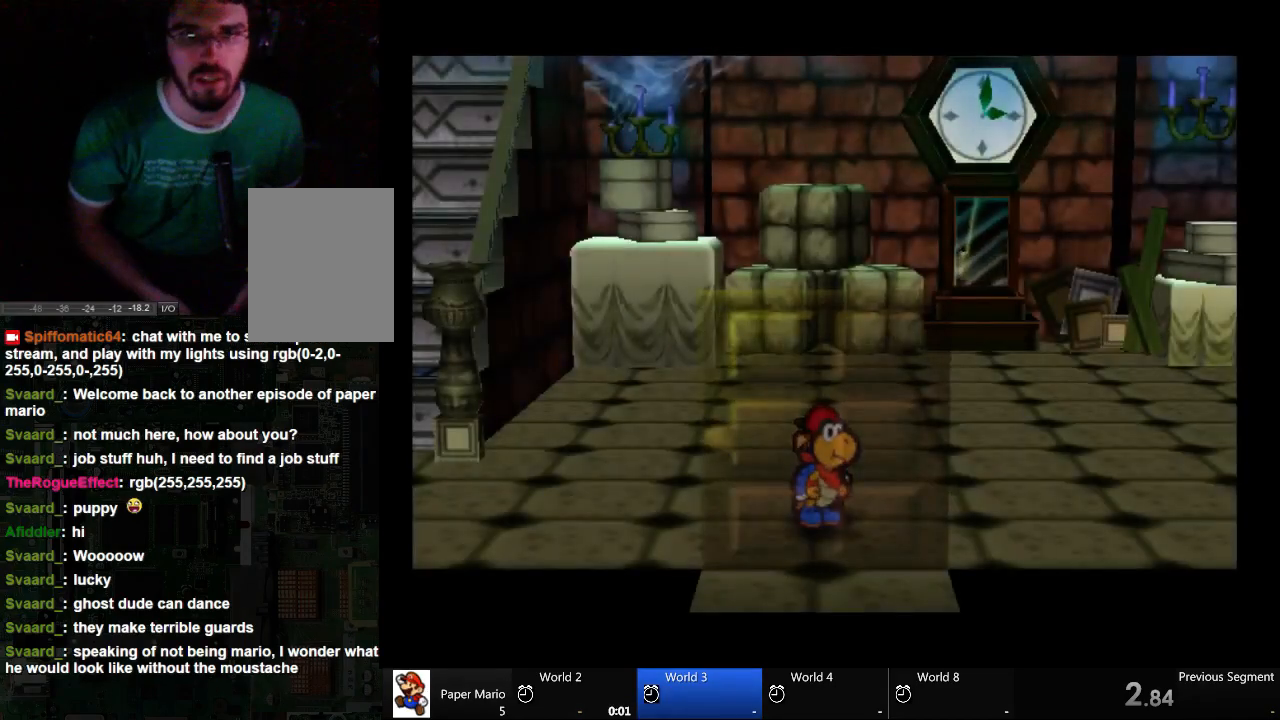
{"buttons": [], "left_stick": "up-right", "right_stick": "center", "events": [[33, "left_stick", "left"], [267, "left_stick", "center"], [467, "left_stick", "up-right"]]}
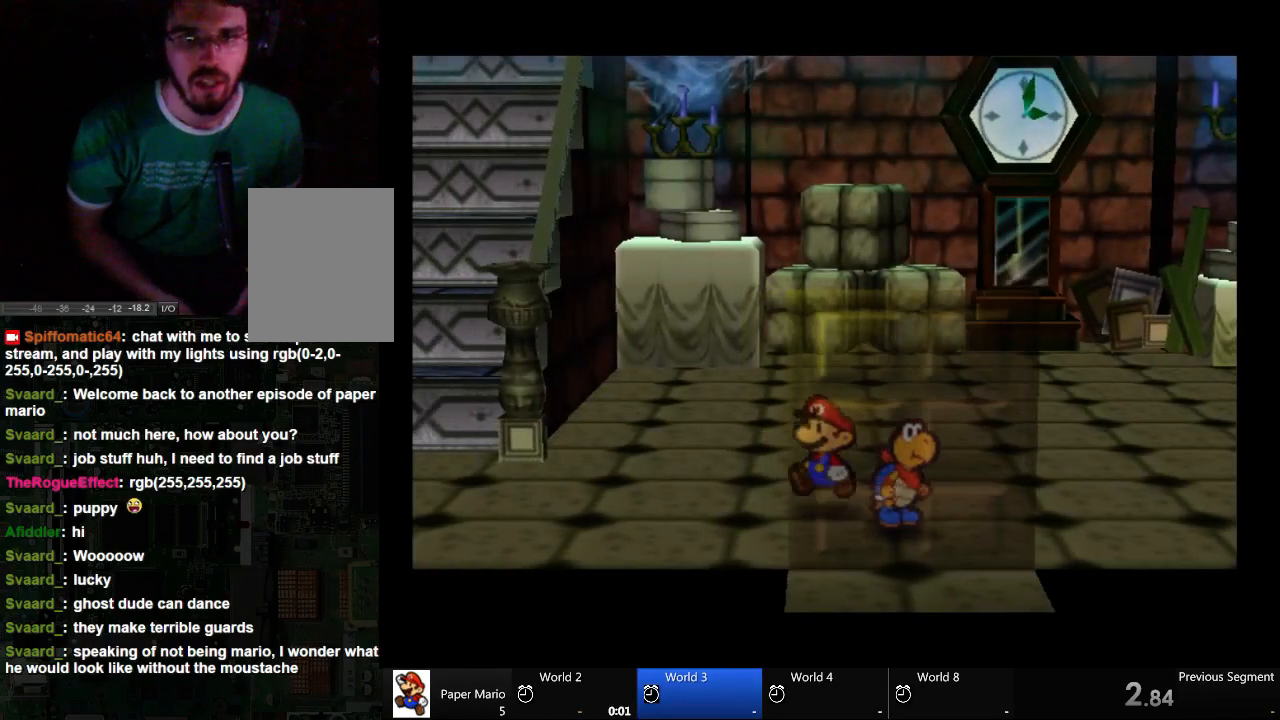
{"buttons": [], "left_stick": "up-right", "right_stick": "center", "events": []}
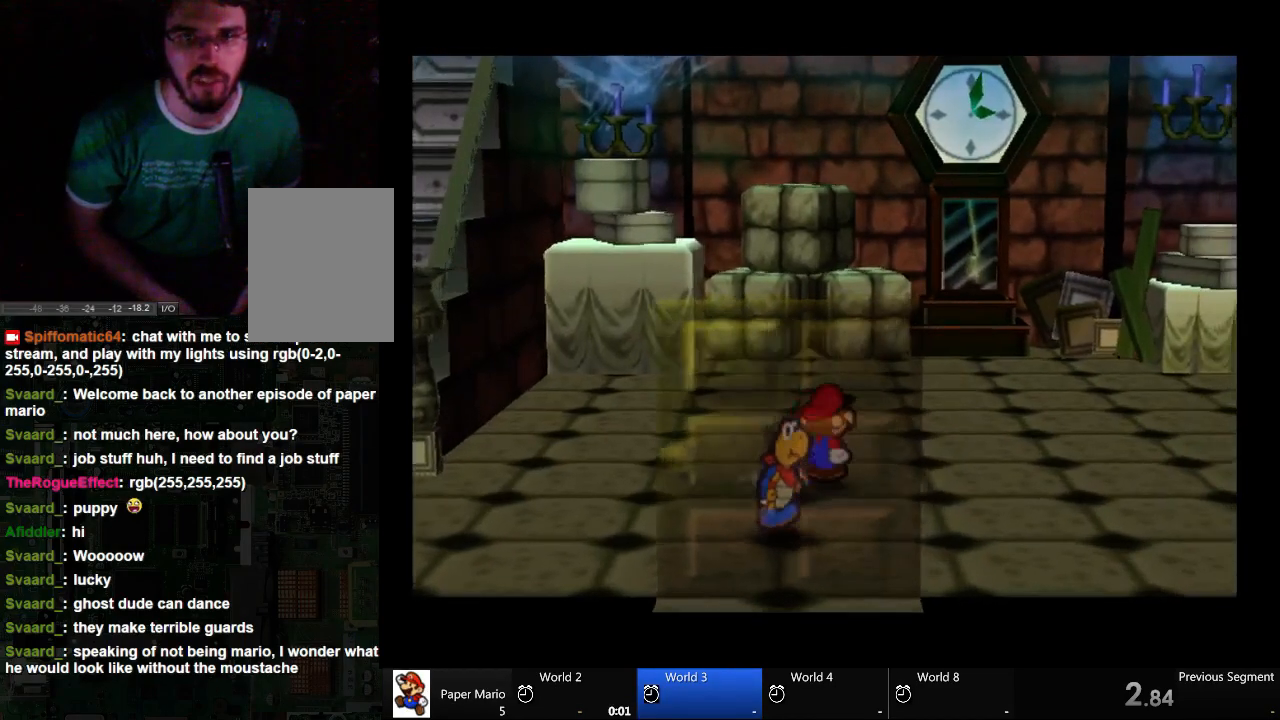
{"buttons": [], "left_stick": "up-right", "right_stick": "center", "events": []}
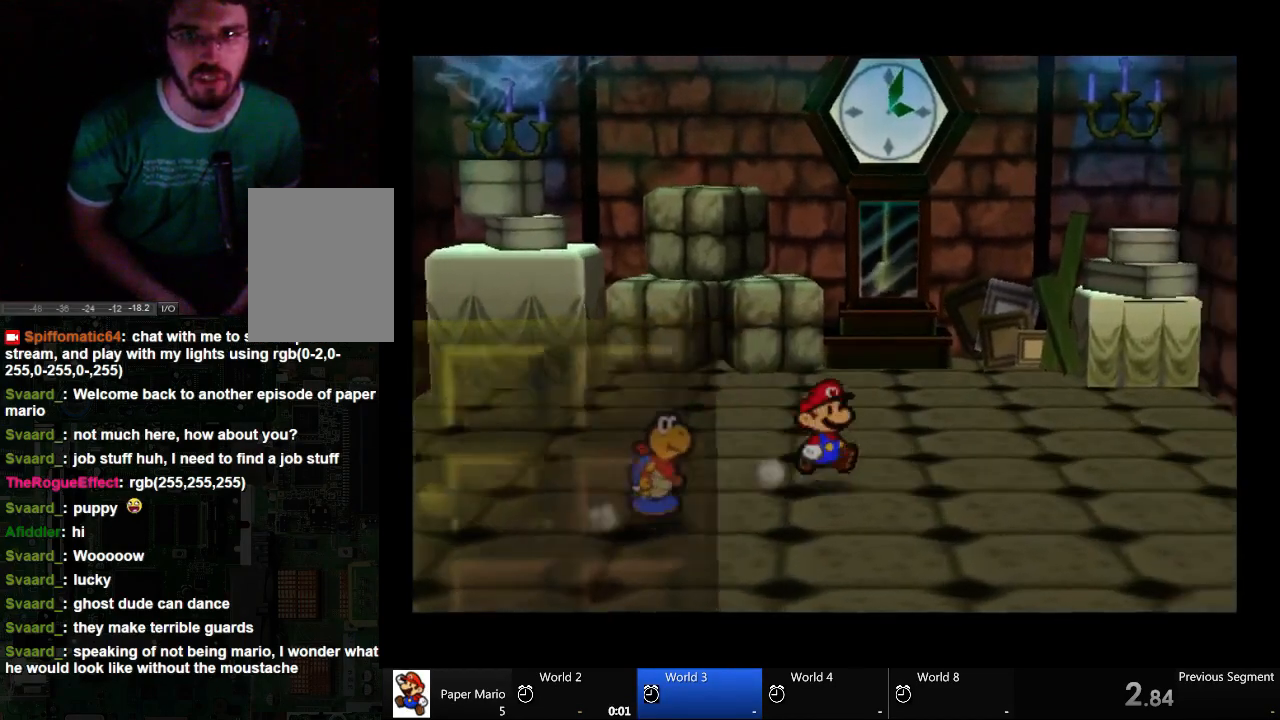
{"buttons": [], "left_stick": "up-right", "right_stick": "center", "events": []}
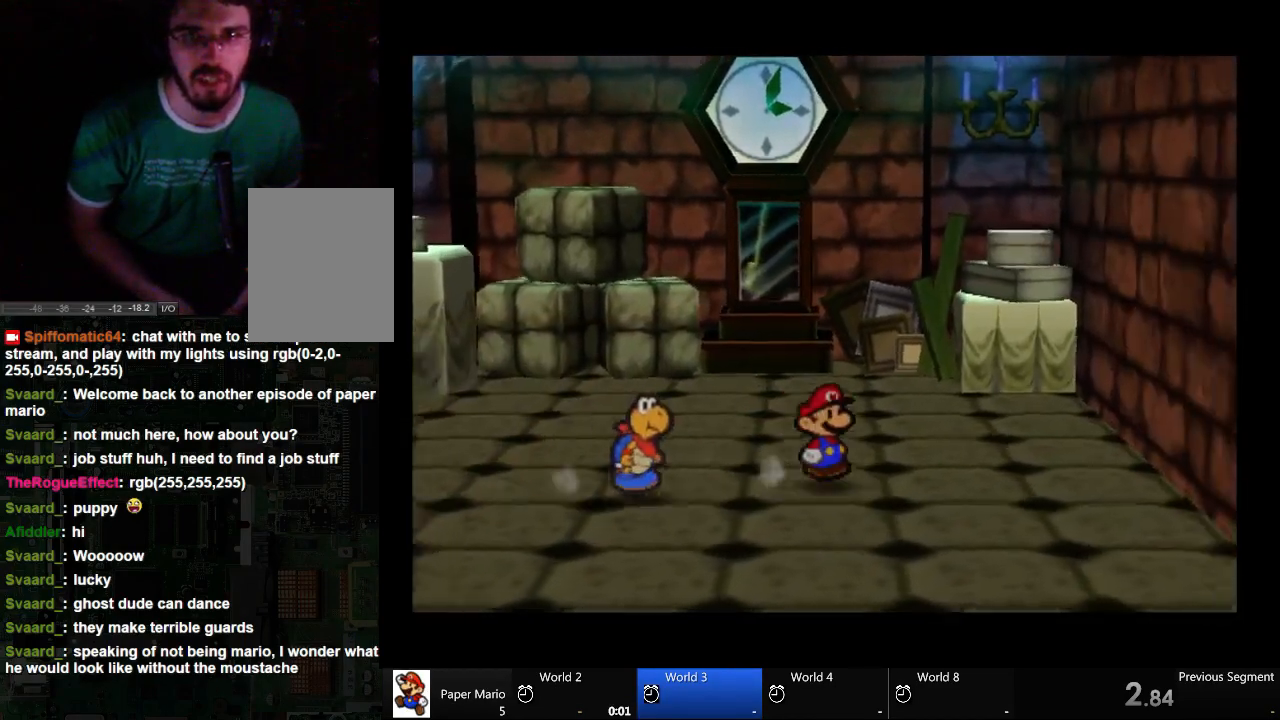
{"buttons": [], "left_stick": "up-right", "right_stick": "center", "events": []}
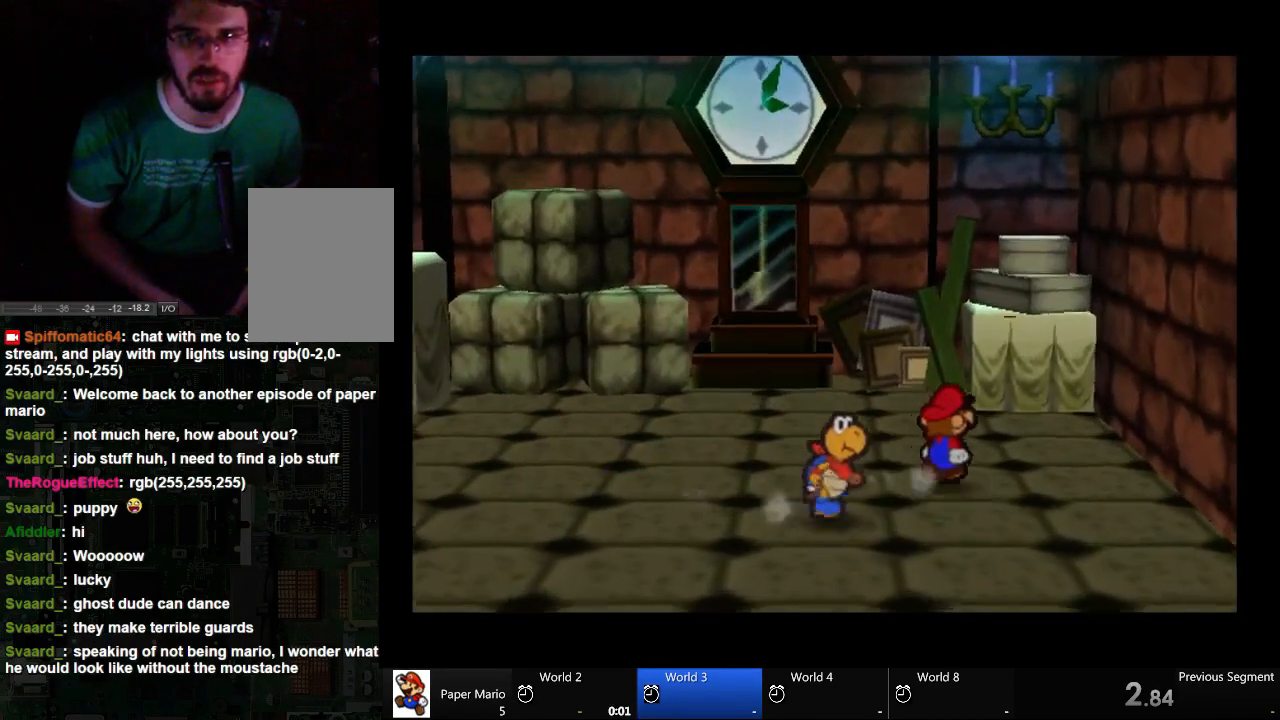
{"buttons": [], "left_stick": "up", "right_stick": "center", "events": [[333, "left_stick", "up"]]}
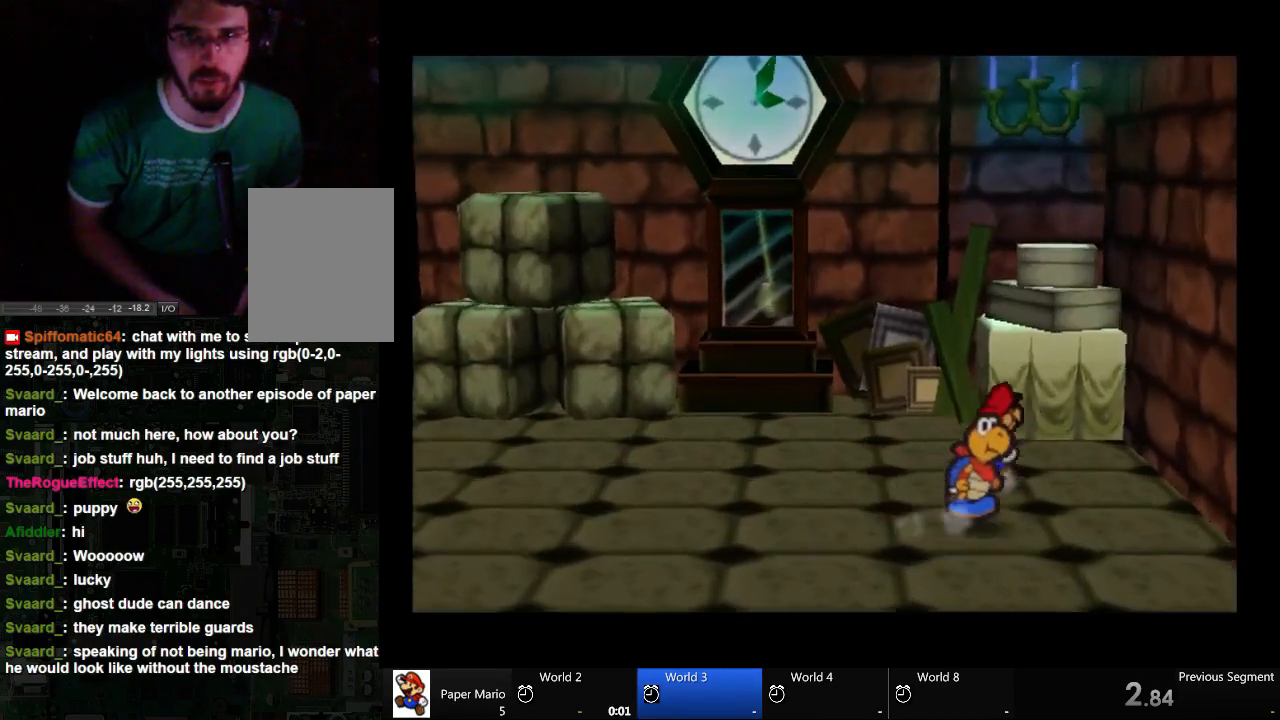
{"buttons": [], "left_stick": "up", "right_stick": "center", "events": []}
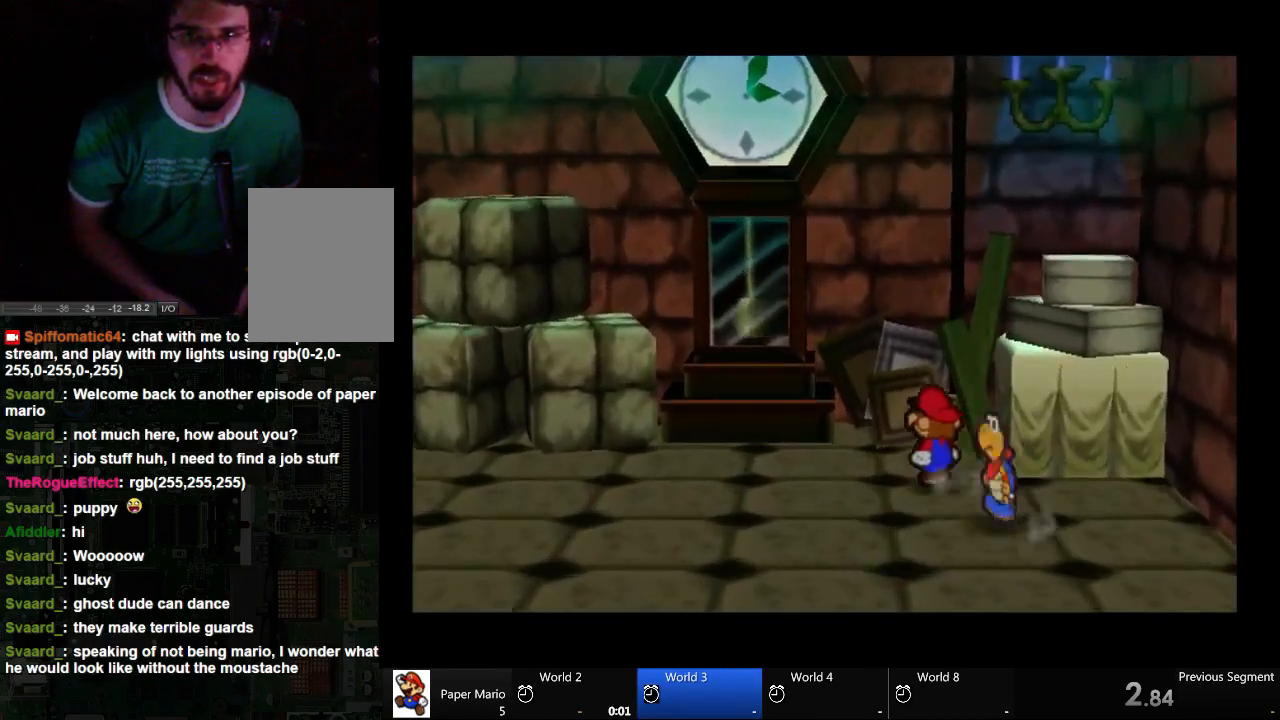
{"buttons": [], "left_stick": "up-left", "right_stick": "center", "events": [[167, "left_stick", "up-left"]]}
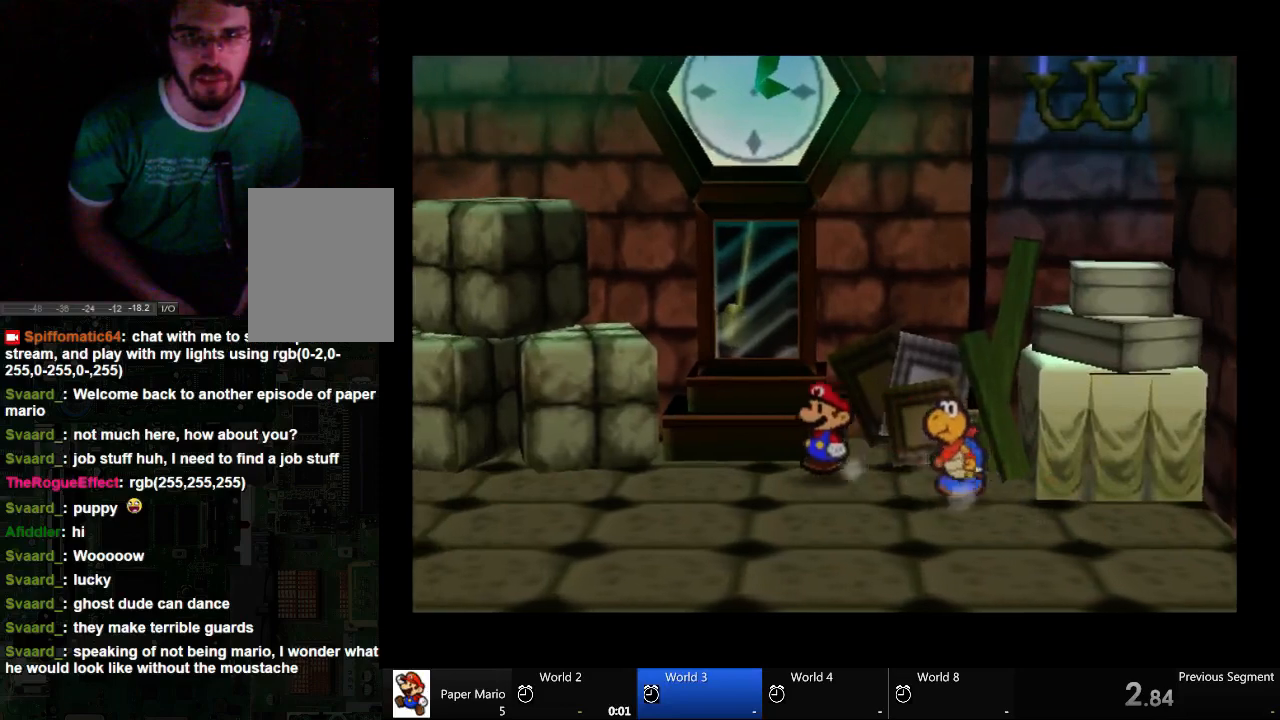
{"buttons": [], "left_stick": "up-left", "right_stick": "center", "events": []}
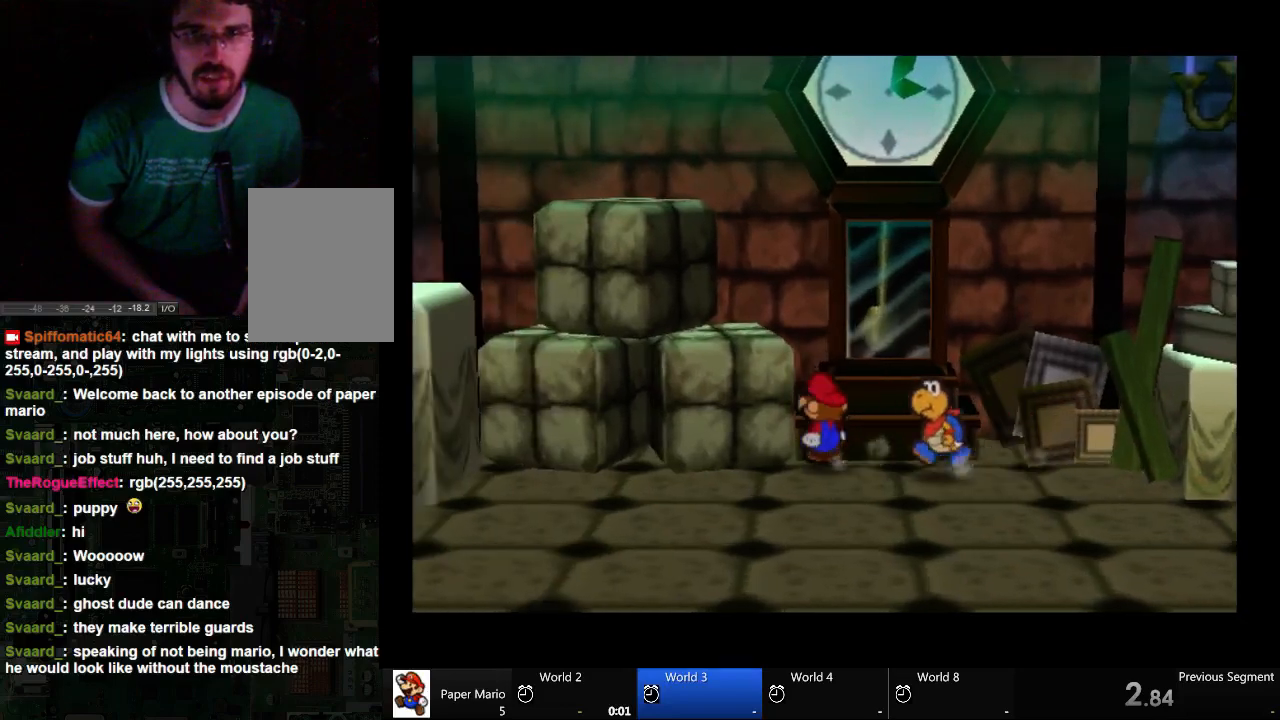
{"buttons": [], "left_stick": "left", "right_stick": "center", "events": [[400, "left_stick", "left"]]}
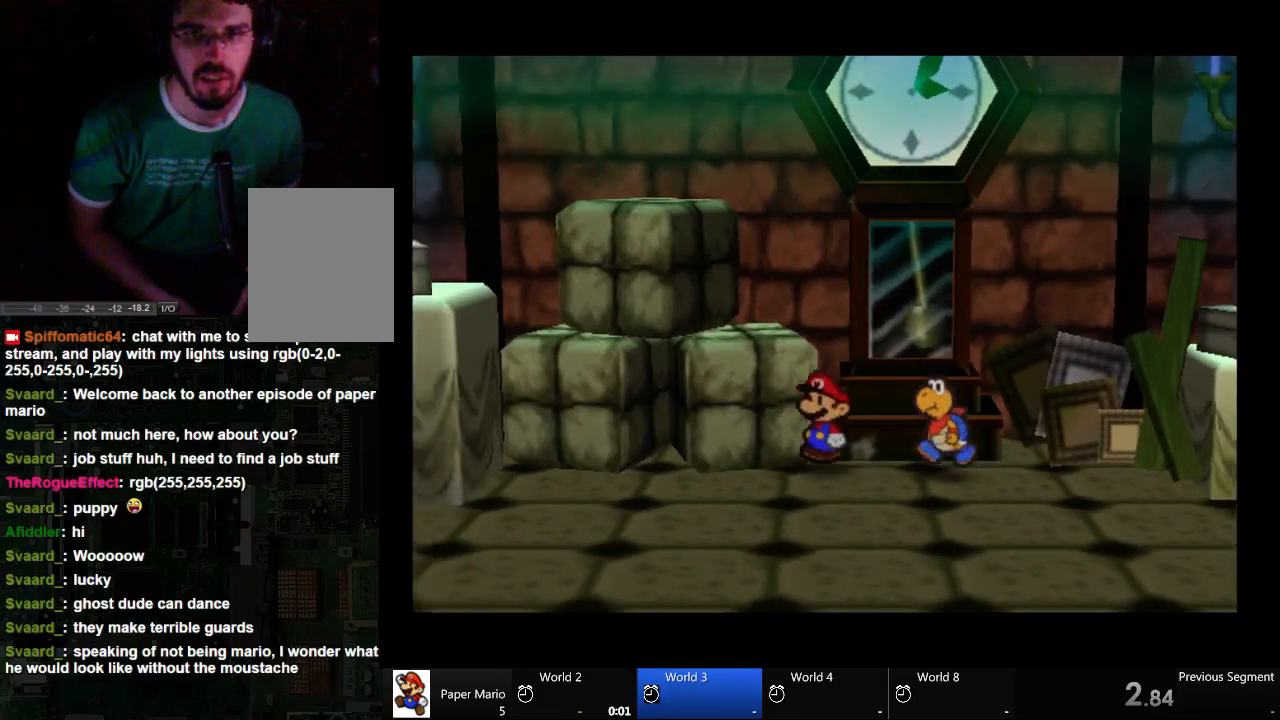
{"buttons": [], "left_stick": "down-left", "right_stick": "center", "events": [[467, "left_stick", "down-left"]]}
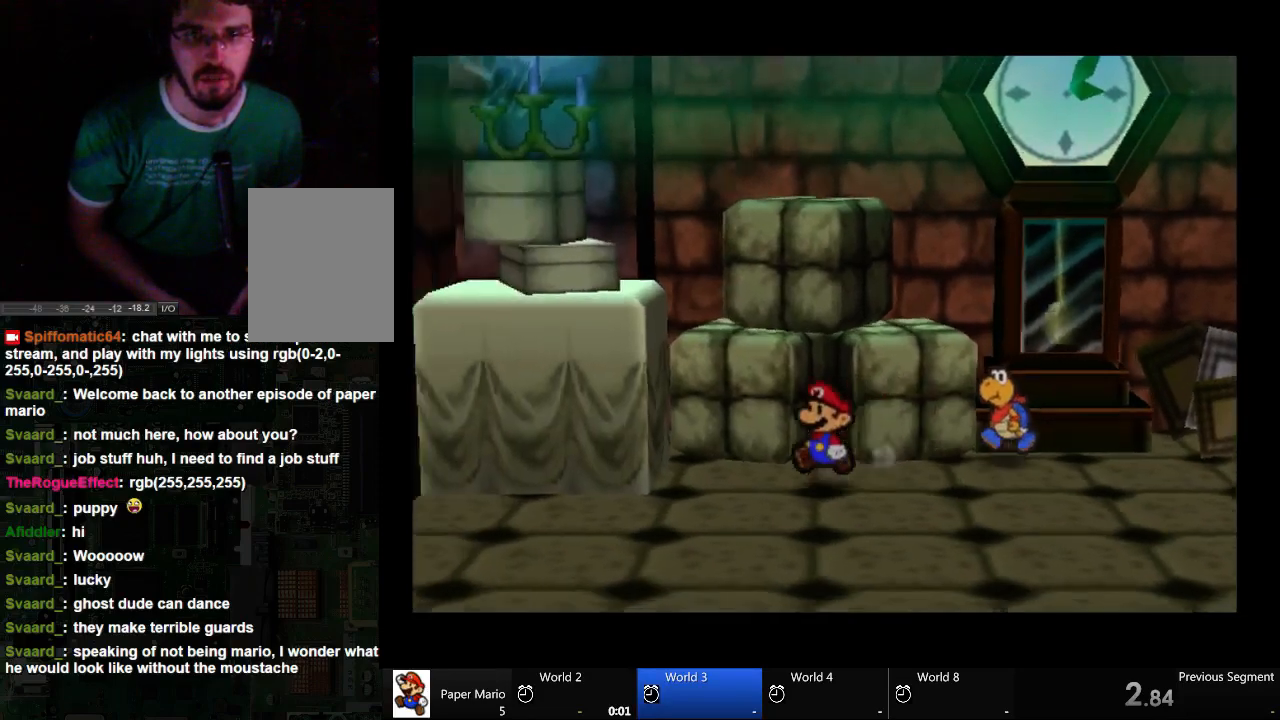
{"buttons": [], "left_stick": "down-left", "right_stick": "center", "events": []}
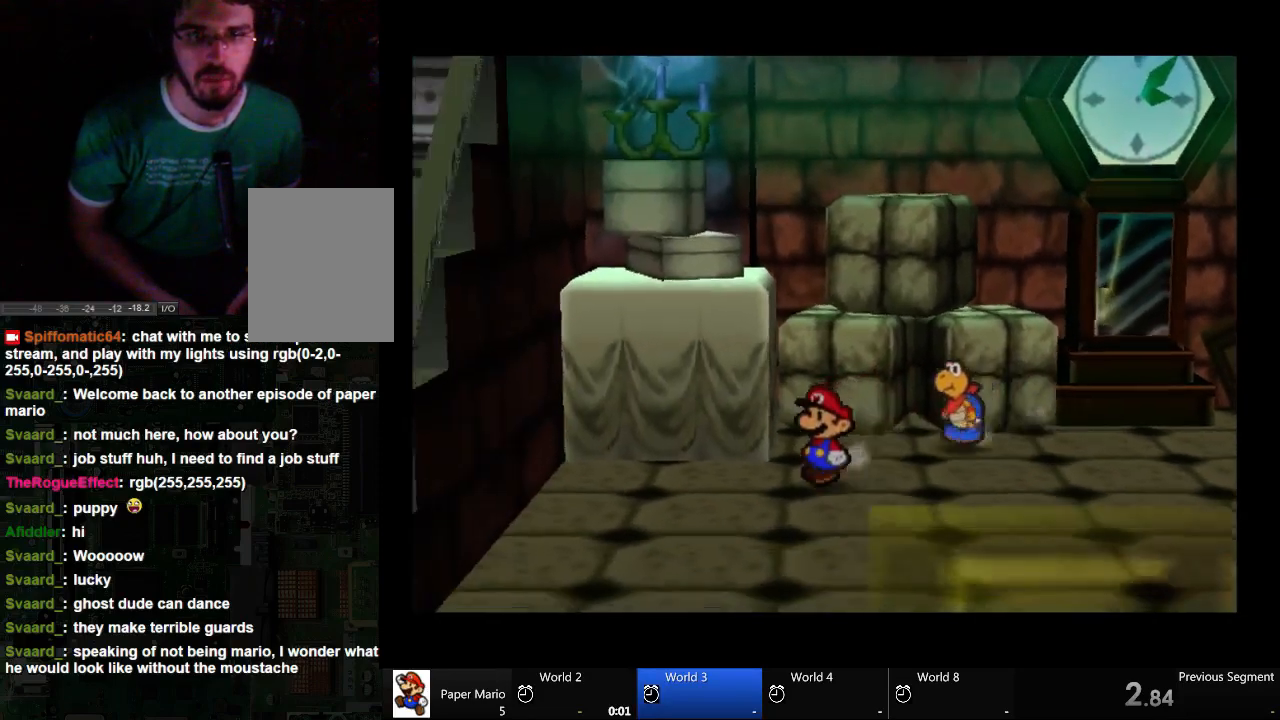
{"buttons": [], "left_stick": "down-left", "right_stick": "center", "events": []}
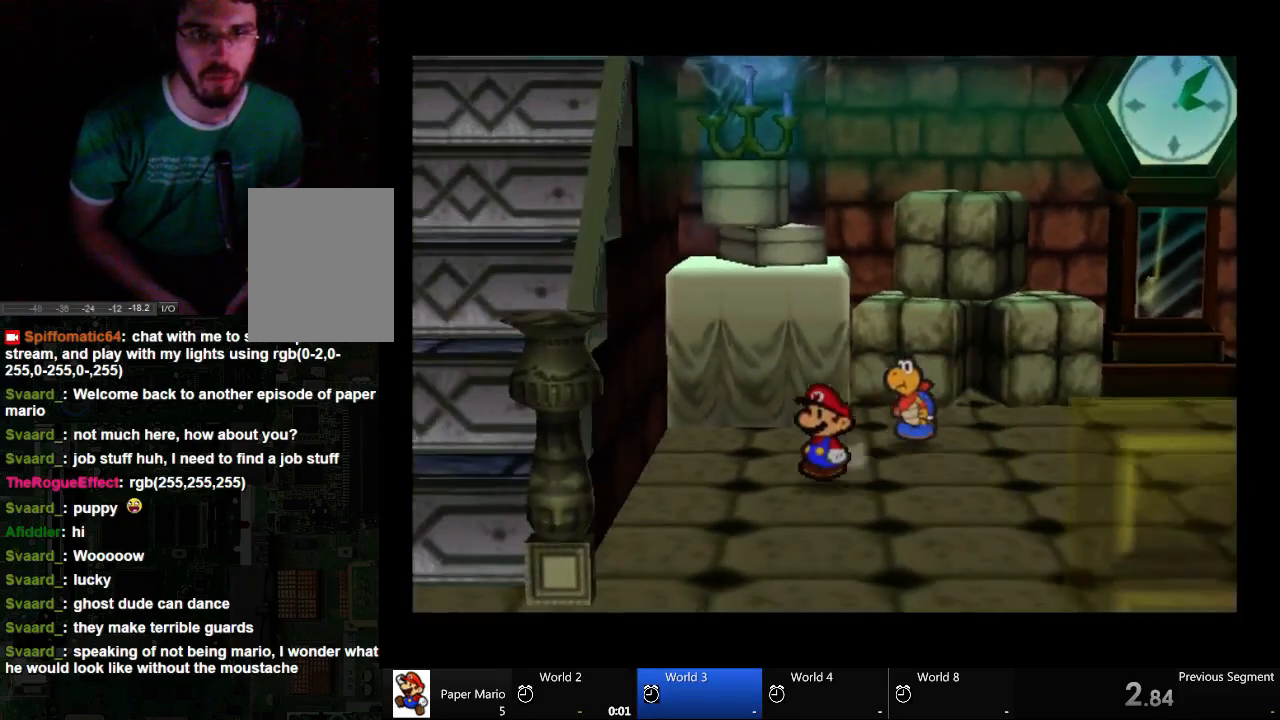
{"buttons": [], "left_stick": "down-left", "right_stick": "center", "events": []}
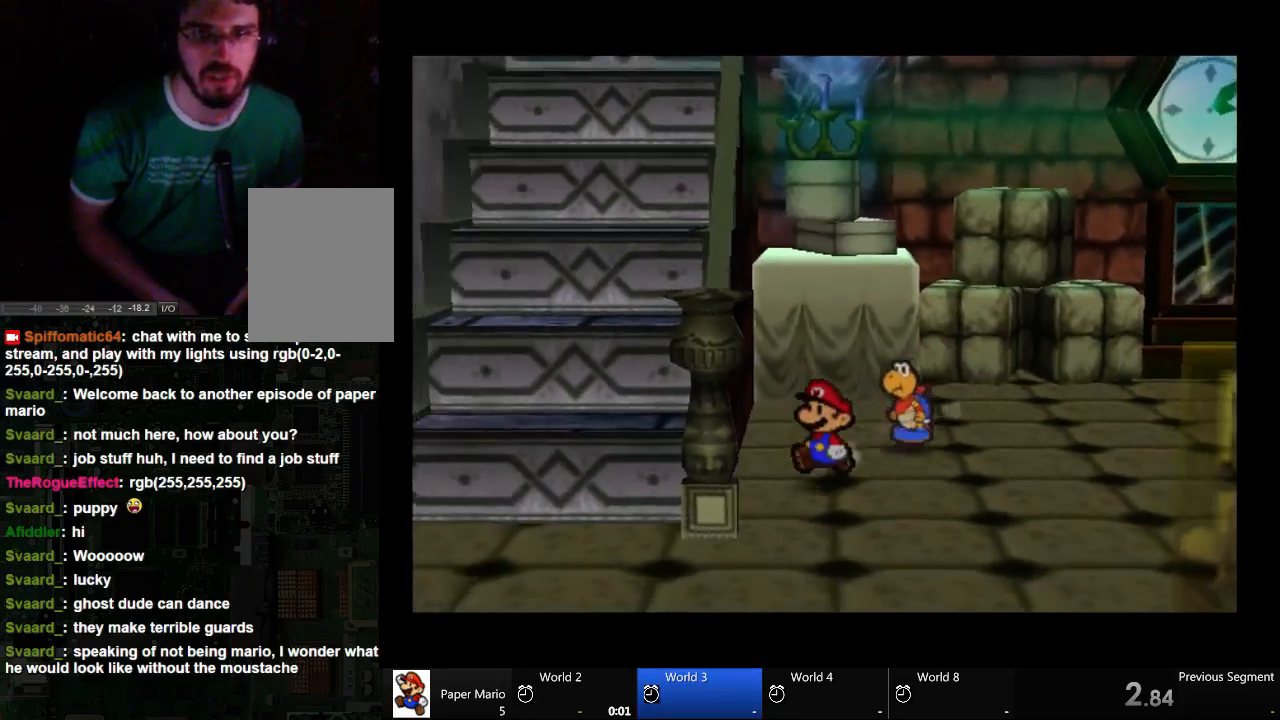
{"buttons": [], "left_stick": "down-left", "right_stick": "center", "events": []}
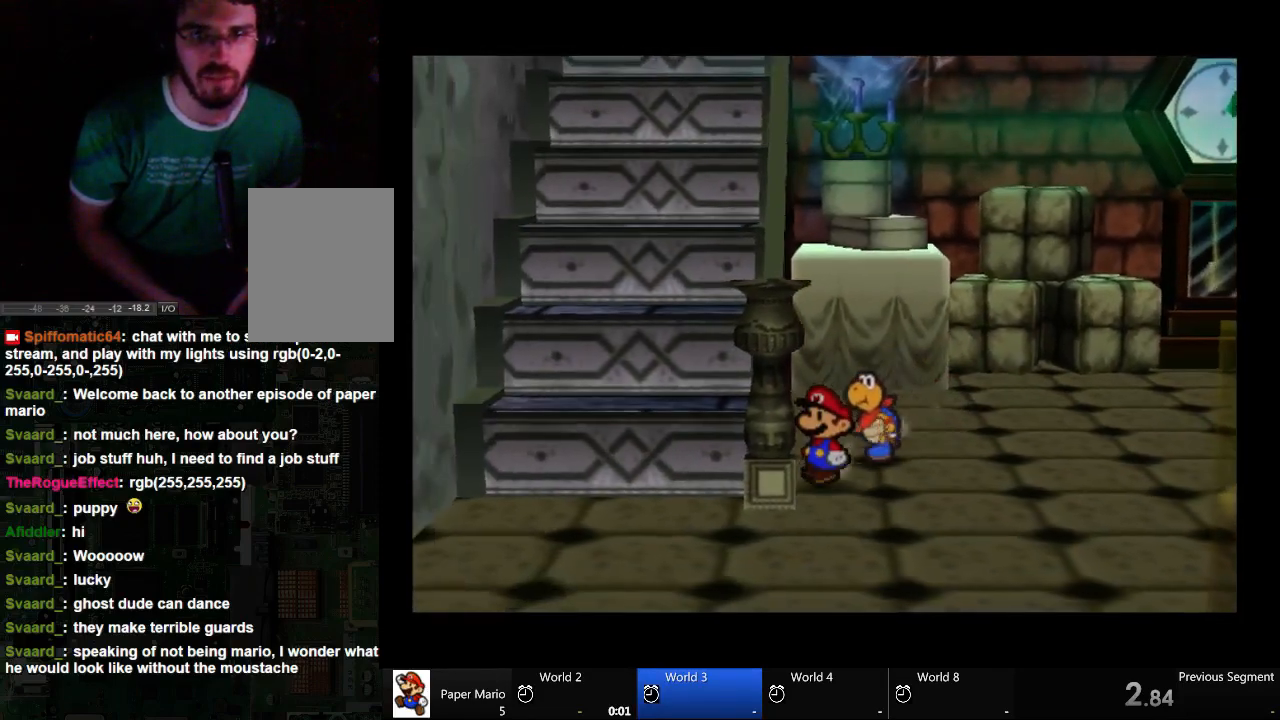
{"buttons": [], "left_stick": "down-left", "right_stick": "center", "events": []}
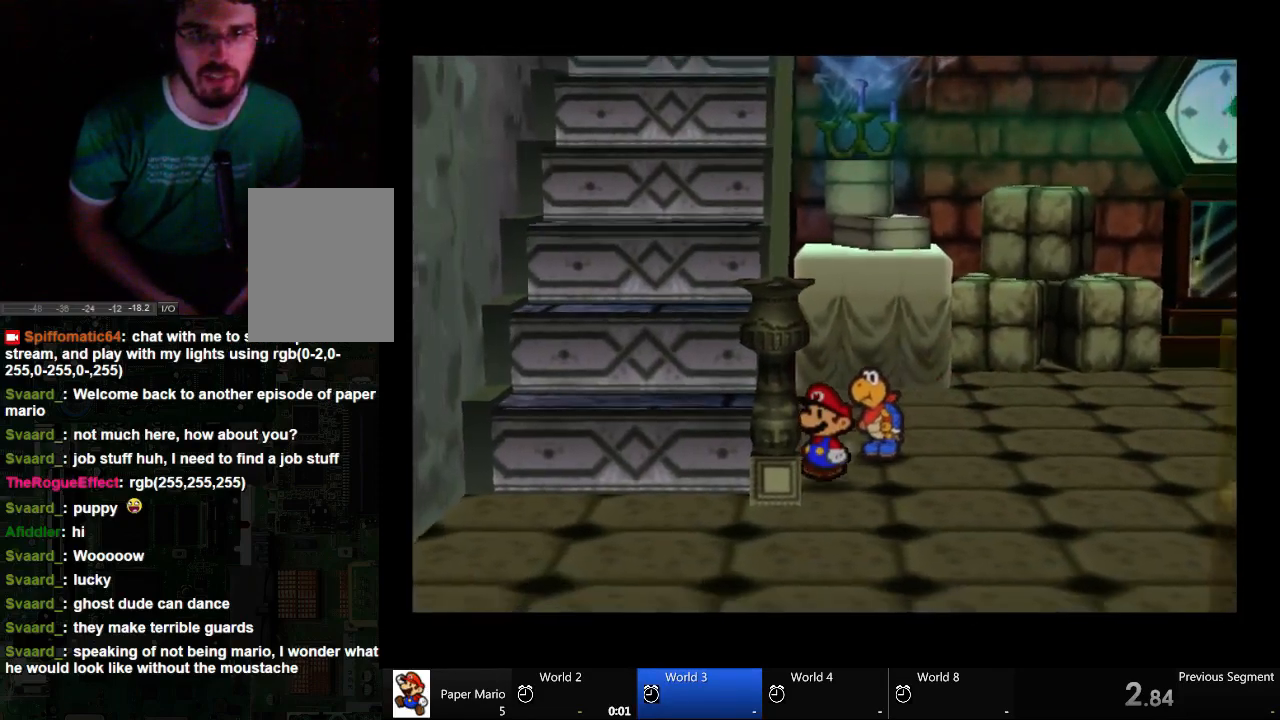
{"buttons": [], "left_stick": "left", "right_stick": "center", "events": [[33, "left_stick", "down"], [400, "left_stick", "left"]]}
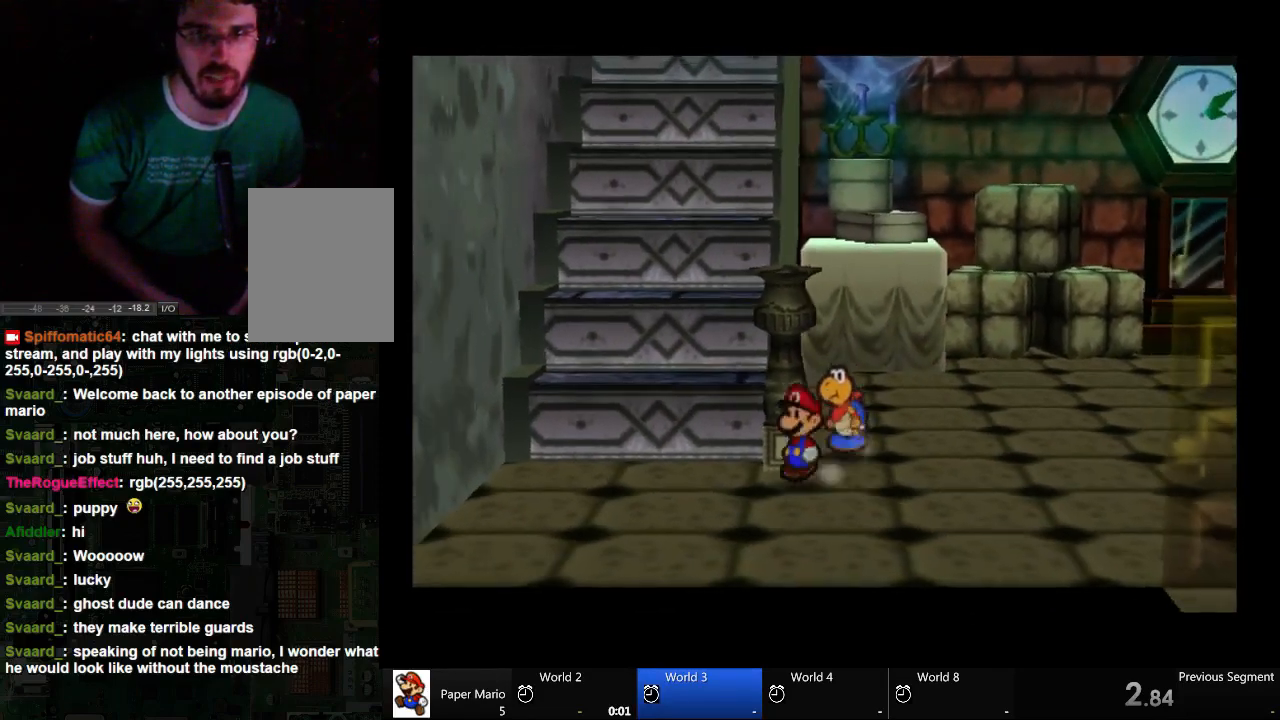
{"buttons": [], "left_stick": "up", "right_stick": "center", "events": [[133, "left_stick", "up-left"], [400, "left_stick", "up"]]}